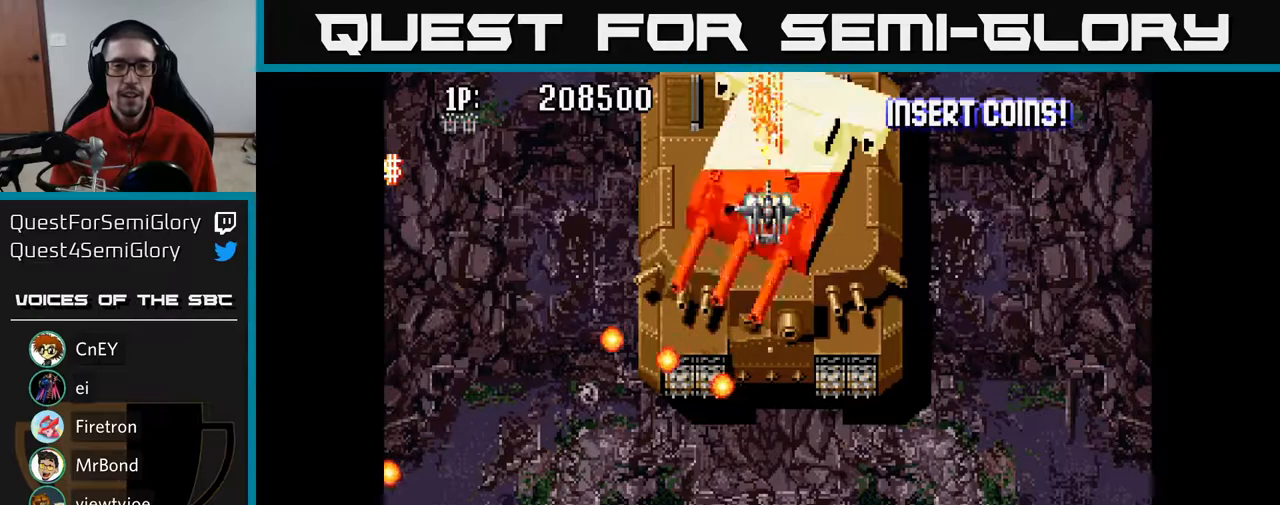
Gameplay with a controller (Xbox layout); each line is a JSON object with the inputs held at the frame after it. "events" lists button and stick changes between this image and that frame as [ms after this image, input, new state], when the widget could be followed in between.
{"buttons": ["A"], "left_stick": "center", "right_stick": "center", "events": []}
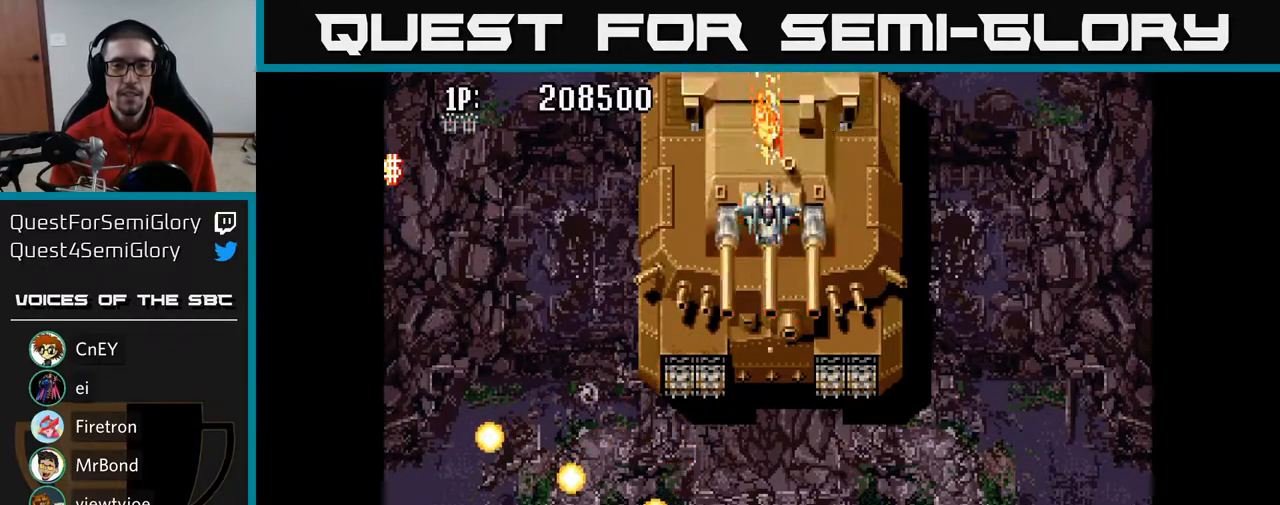
{"buttons": ["A"], "left_stick": "center", "right_stick": "center", "events": []}
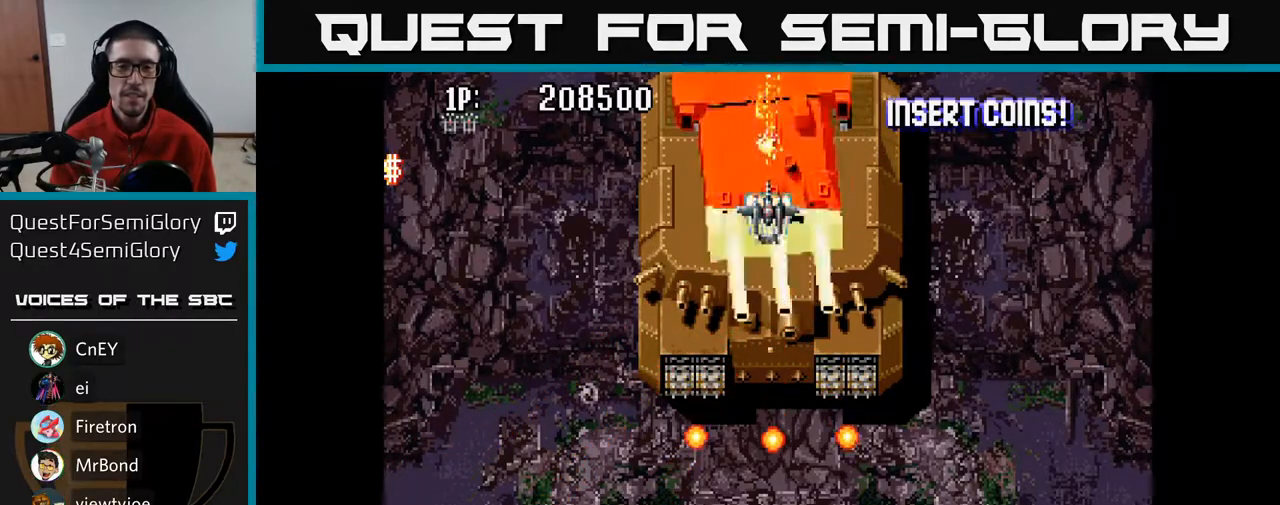
{"buttons": ["A"], "left_stick": "center", "right_stick": "center", "events": []}
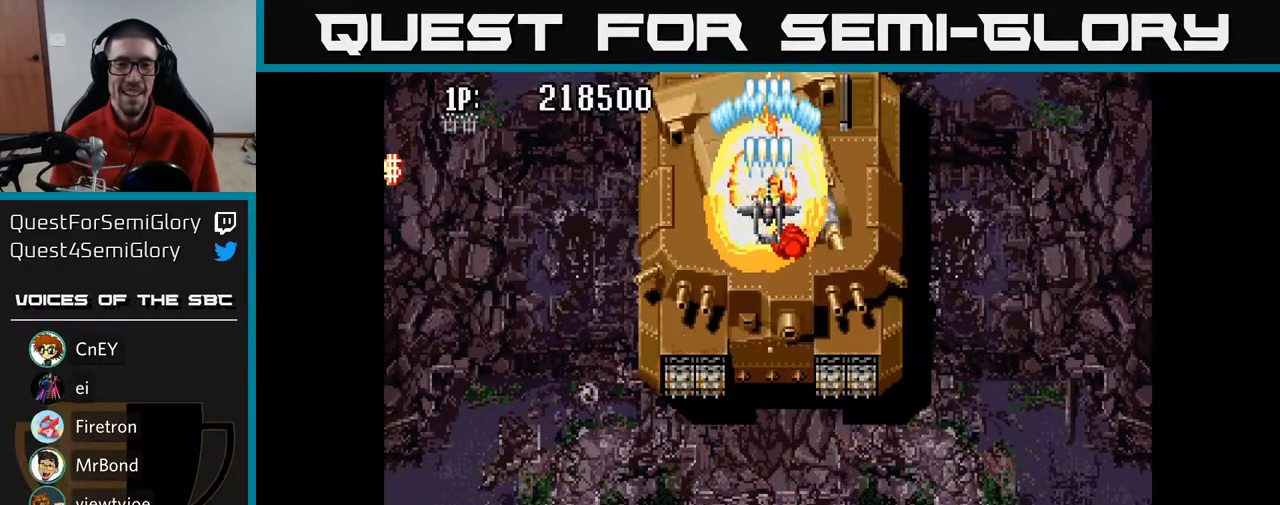
{"buttons": ["A"], "left_stick": "center", "right_stick": "center", "events": []}
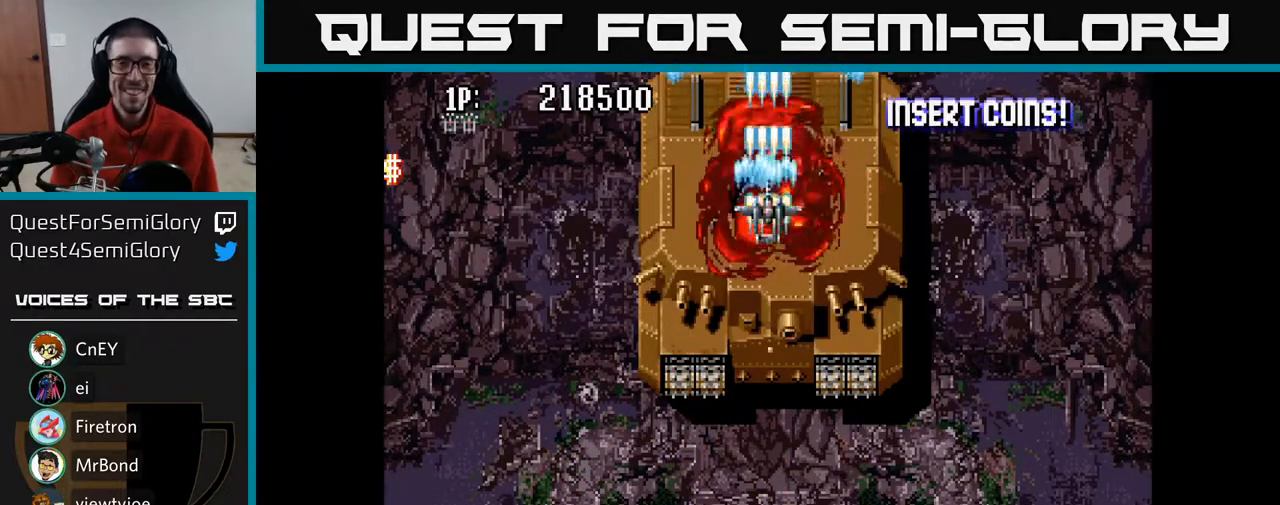
{"buttons": ["A"], "left_stick": "center", "right_stick": "center", "events": []}
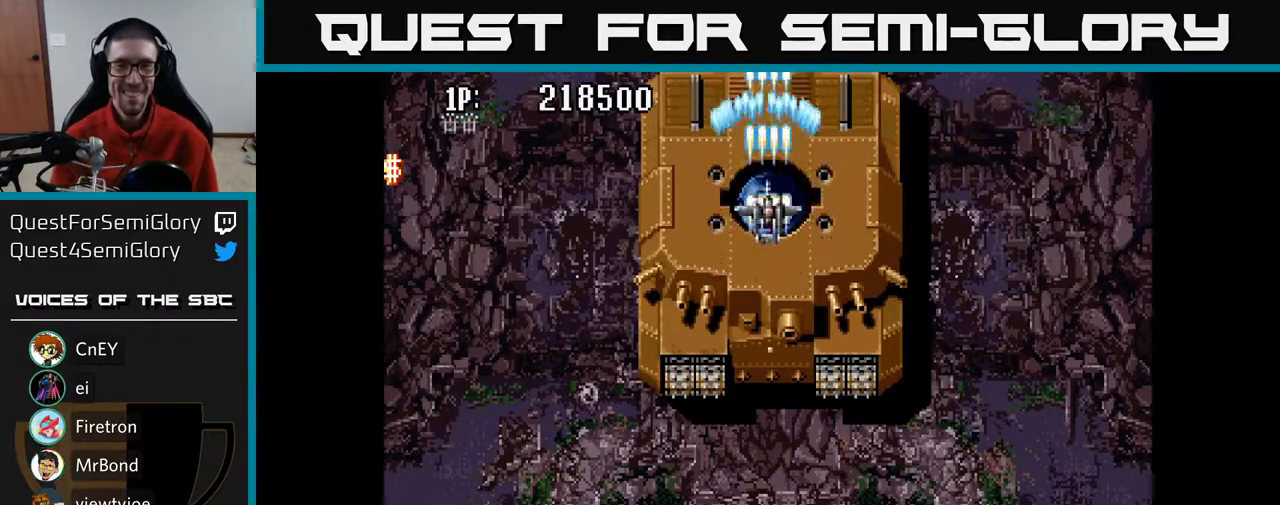
{"buttons": ["A"], "left_stick": "center", "right_stick": "center", "events": []}
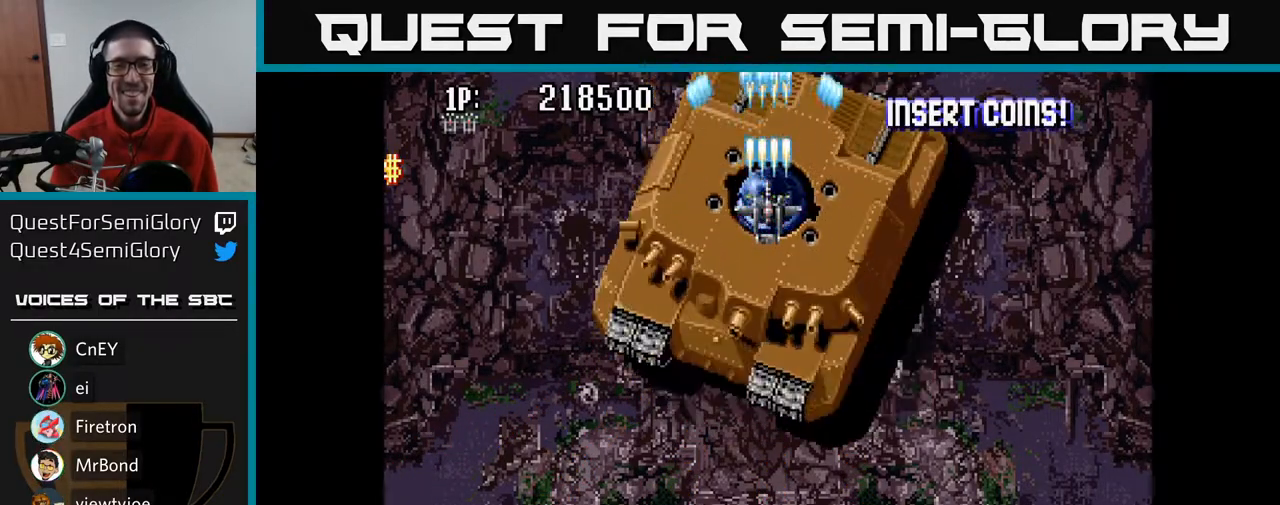
{"buttons": ["A", "DPAD_DOWN"], "left_stick": "center", "right_stick": "center", "events": [[250, "DPAD_DOWN", "down"]]}
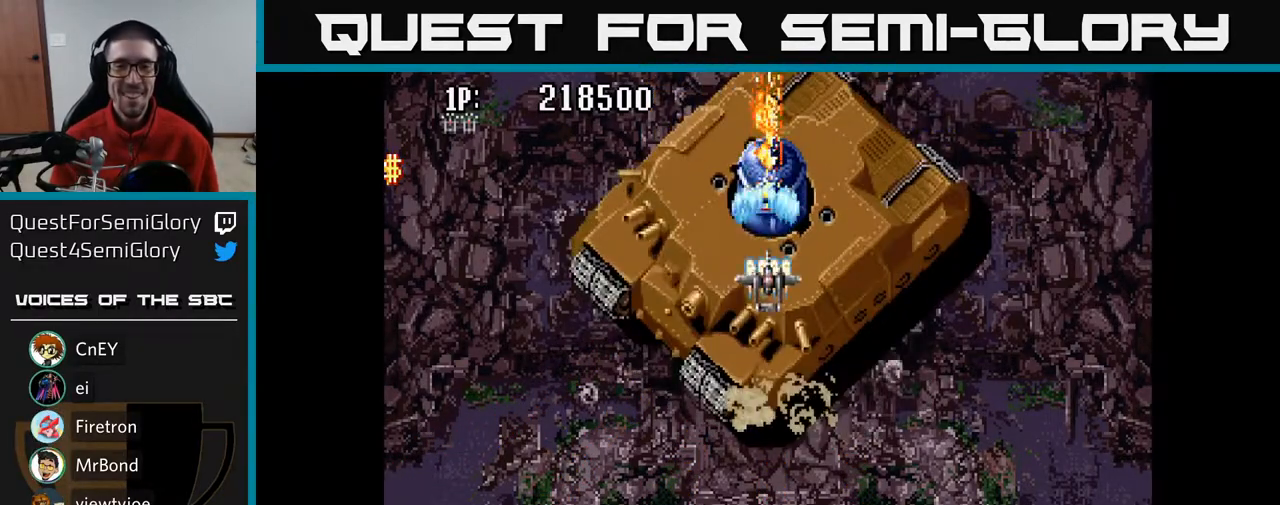
{"buttons": ["A", "DPAD_UP"], "left_stick": "center", "right_stick": "center", "events": [[133, "DPAD_DOWN", "up"], [183, "DPAD_UP", "down"], [250, "DPAD_UP", "up"], [300, "DPAD_DOWN", "down"], [433, "DPAD_DOWN", "up"], [500, "DPAD_UP", "down"]]}
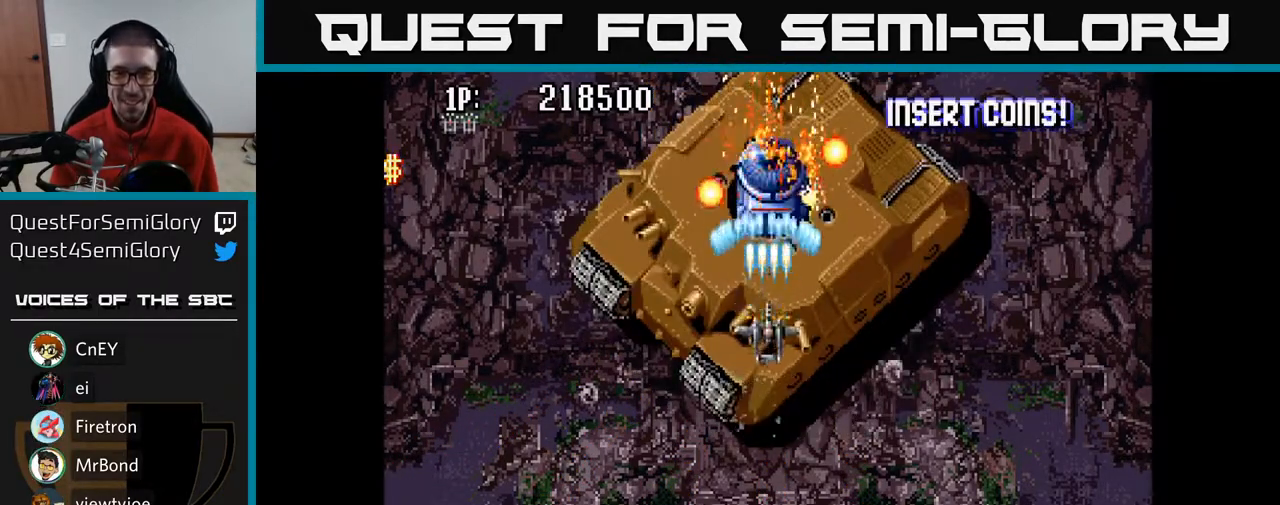
{"buttons": ["A", "DPAD_DOWN"], "left_stick": "center", "right_stick": "center", "events": [[83, "DPAD_UP", "up"], [117, "DPAD_DOWN", "down"]]}
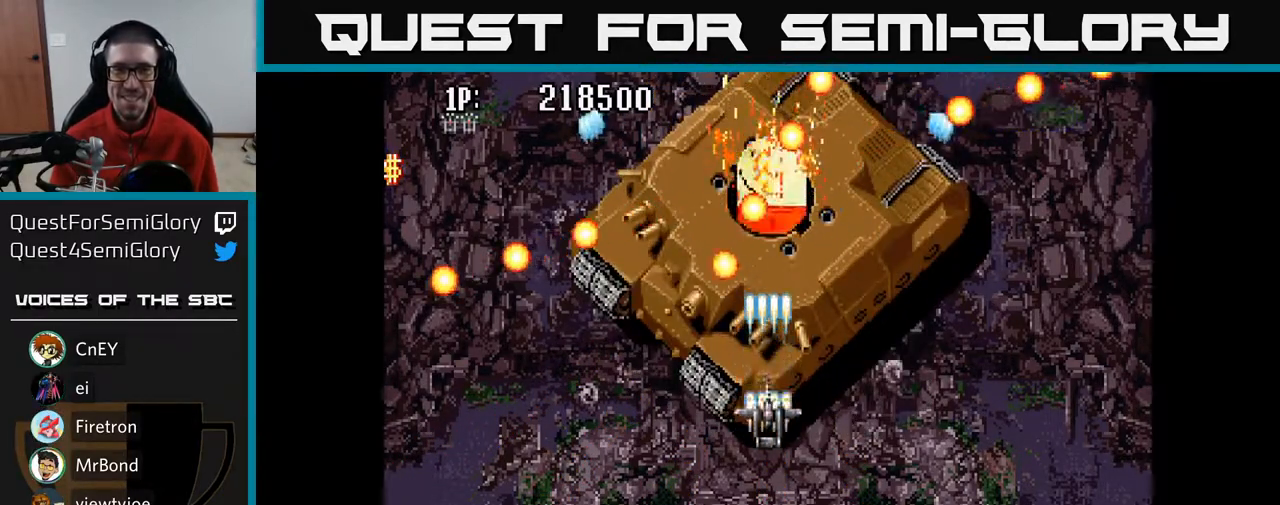
{"buttons": ["A", "DPAD_UP"], "left_stick": "center", "right_stick": "center", "events": [[367, "DPAD_LEFT", "down"], [383, "DPAD_DOWN", "up"], [433, "DPAD_UP", "down"], [450, "DPAD_LEFT", "up"]]}
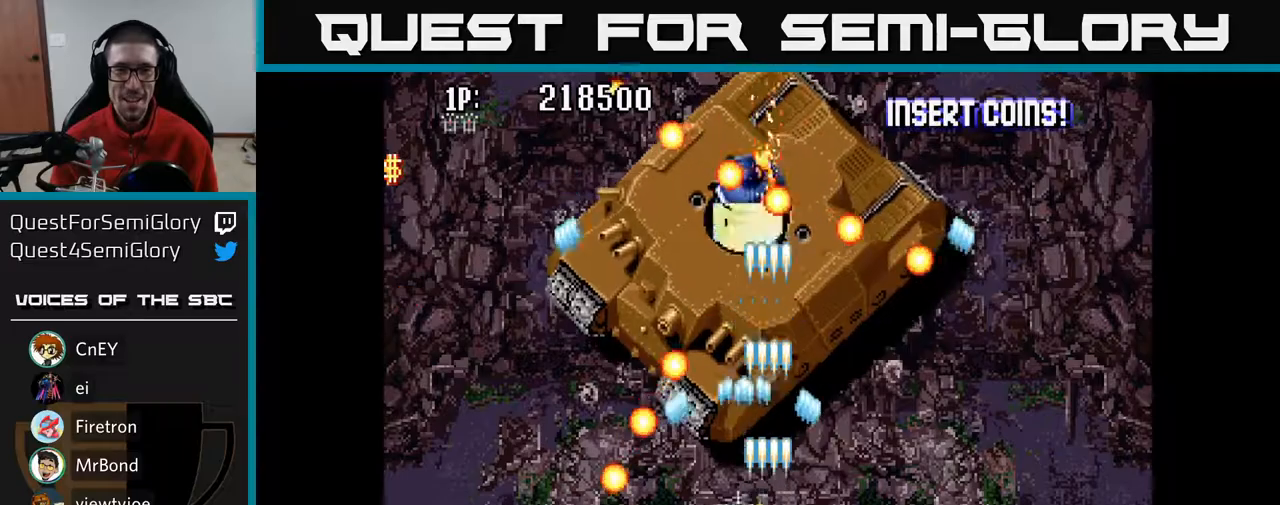
{"buttons": ["A", "DPAD_DOWN", "DPAD_LEFT"], "left_stick": "center", "right_stick": "center", "events": [[200, "DPAD_LEFT", "down"], [383, "DPAD_UP", "up"], [450, "DPAD_DOWN", "down"]]}
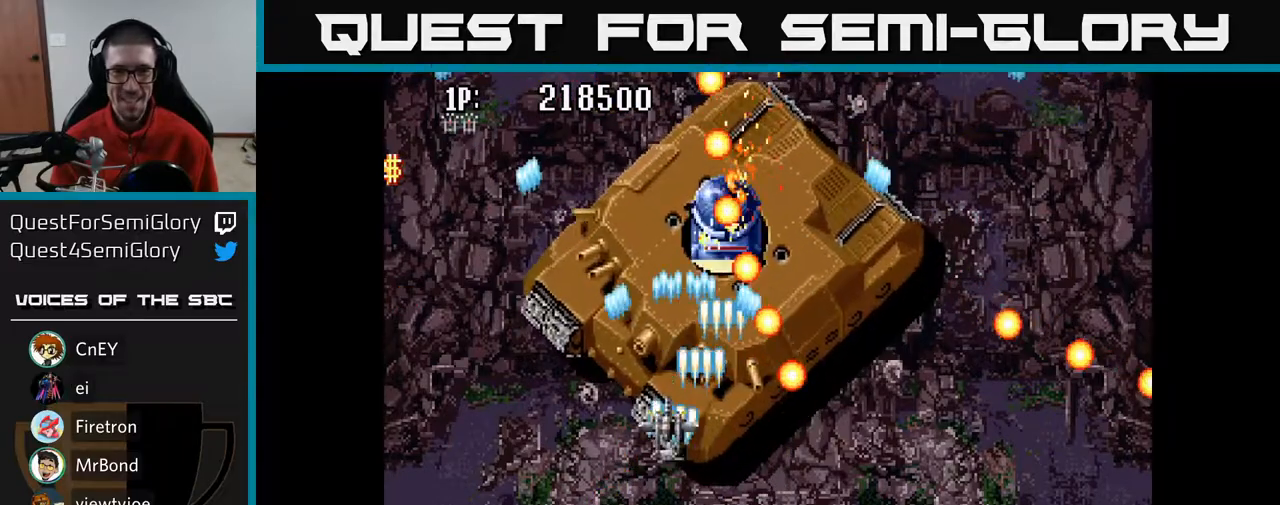
{"buttons": ["A", "DPAD_UP"], "left_stick": "center", "right_stick": "center", "events": [[67, "DPAD_DOWN", "up"], [117, "DPAD_LEFT", "up"], [117, "DPAD_UP", "down"], [150, "DPAD_RIGHT", "down"], [250, "DPAD_UP", "up"], [300, "DPAD_DOWN", "down"], [400, "DPAD_DOWN", "up"], [433, "DPAD_RIGHT", "up"], [433, "DPAD_UP", "down"]]}
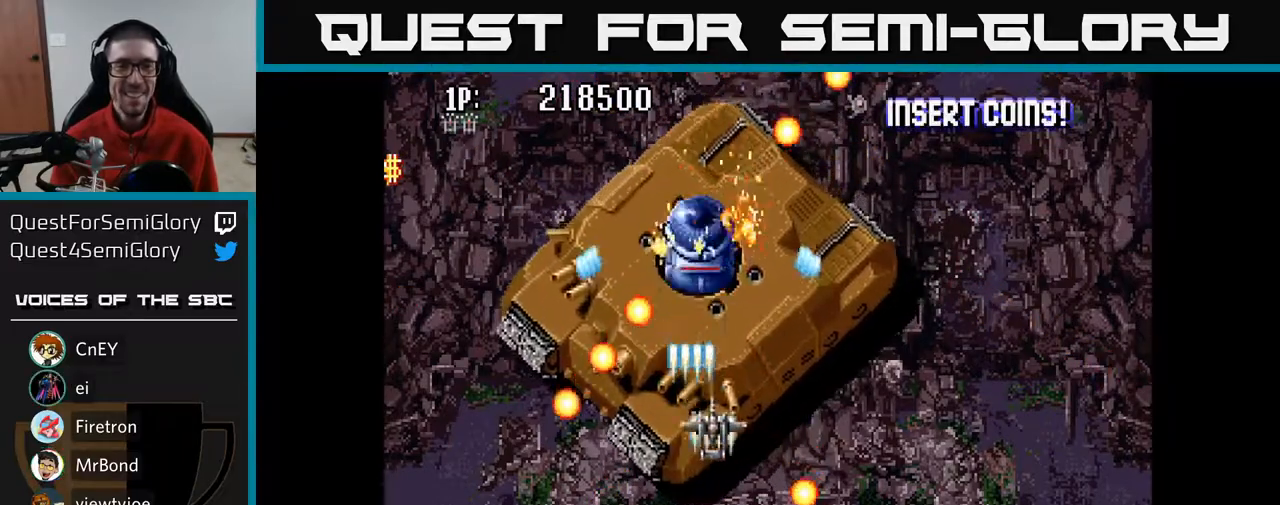
{"buttons": ["A", "DPAD_UP", "DPAD_LEFT"], "left_stick": "center", "right_stick": "center", "events": [[150, "DPAD_LEFT", "down"], [167, "DPAD_UP", "up"], [217, "DPAD_DOWN", "down"], [333, "DPAD_LEFT", "up"], [367, "DPAD_DOWN", "up"], [400, "DPAD_UP", "down"], [483, "DPAD_LEFT", "down"]]}
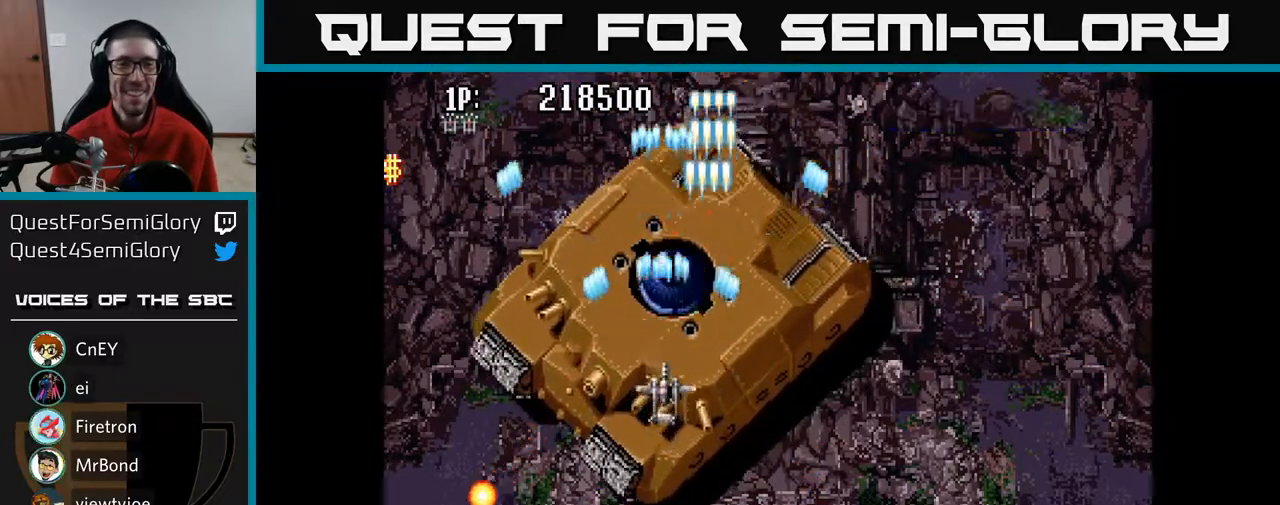
{"buttons": ["A", "DPAD_UP", "DPAD_LEFT"], "left_stick": "center", "right_stick": "center", "events": [[17, "DPAD_UP", "up"], [50, "DPAD_DOWN", "down"], [83, "DPAD_LEFT", "up"], [150, "DPAD_RIGHT", "down"], [333, "DPAD_RIGHT", "up"], [417, "DPAD_LEFT", "down"], [467, "DPAD_DOWN", "up"], [500, "DPAD_UP", "down"]]}
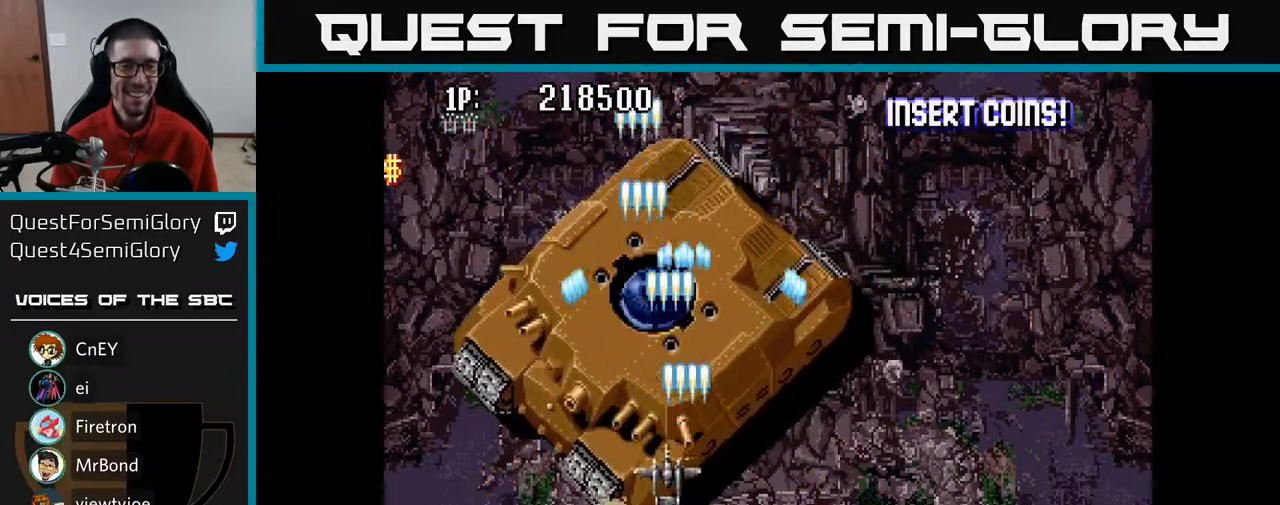
{"buttons": ["A", "DPAD_RIGHT"], "left_stick": "center", "right_stick": "center", "events": [[83, "DPAD_LEFT", "up"], [467, "DPAD_RIGHT", "down"], [483, "DPAD_UP", "up"]]}
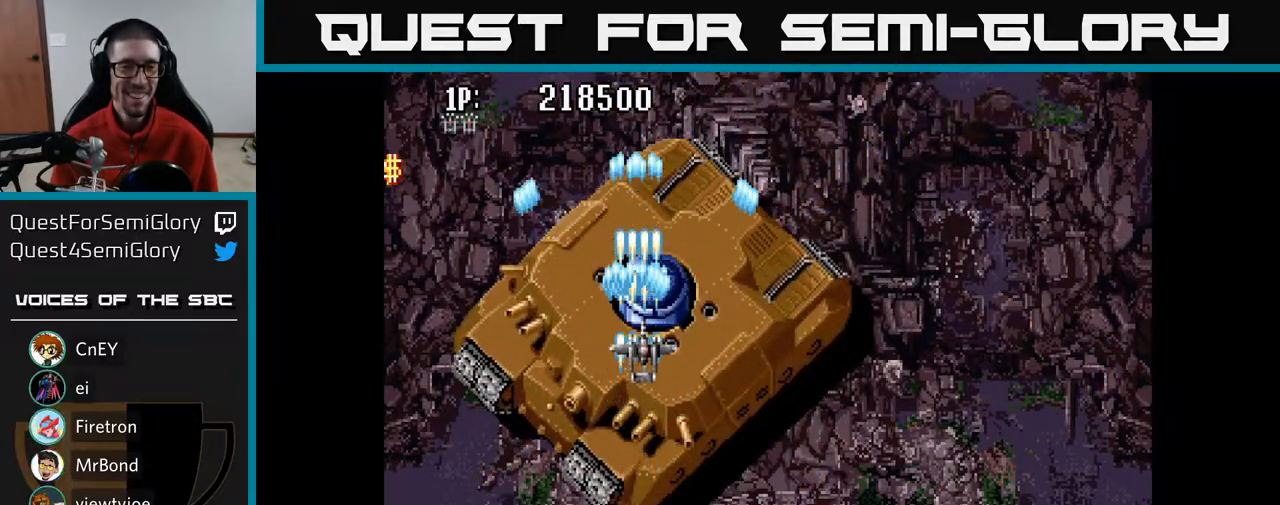
{"buttons": ["A", "DPAD_DOWN", "DPAD_RIGHT"], "left_stick": "center", "right_stick": "center", "events": [[17, "DPAD_RIGHT", "up"], [267, "DPAD_DOWN", "down"], [500, "DPAD_RIGHT", "down"]]}
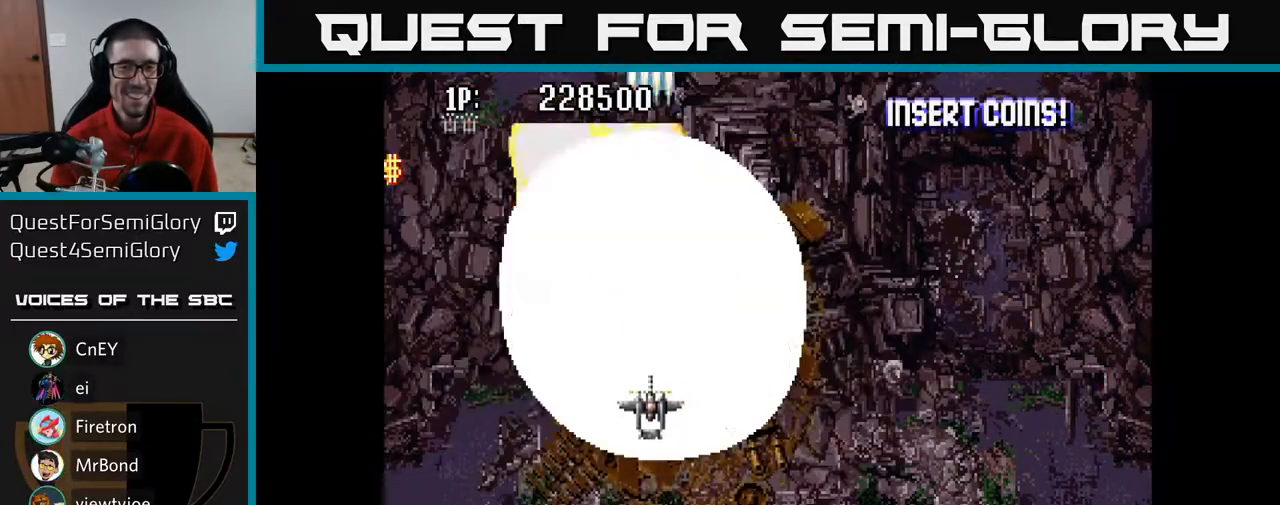
{"buttons": ["A", "DPAD_DOWN"], "left_stick": "center", "right_stick": "center", "events": [[17, "DPAD_DOWN", "up"], [167, "DPAD_RIGHT", "up"], [167, "DPAD_UP", "down"], [200, "DPAD_LEFT", "down"], [400, "DPAD_LEFT", "up"], [400, "DPAD_UP", "up"], [433, "DPAD_DOWN", "down"]]}
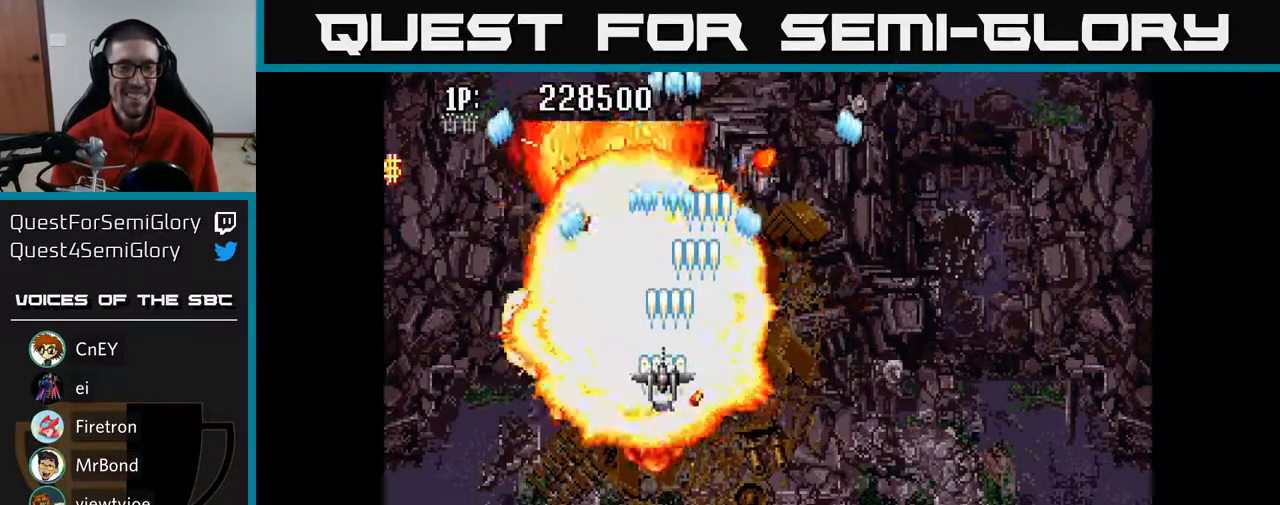
{"buttons": ["A", "DPAD_UP"], "left_stick": "center", "right_stick": "center", "events": [[167, "DPAD_RIGHT", "down"], [217, "DPAD_DOWN", "up"], [250, "DPAD_RIGHT", "up"], [283, "DPAD_UP", "down"]]}
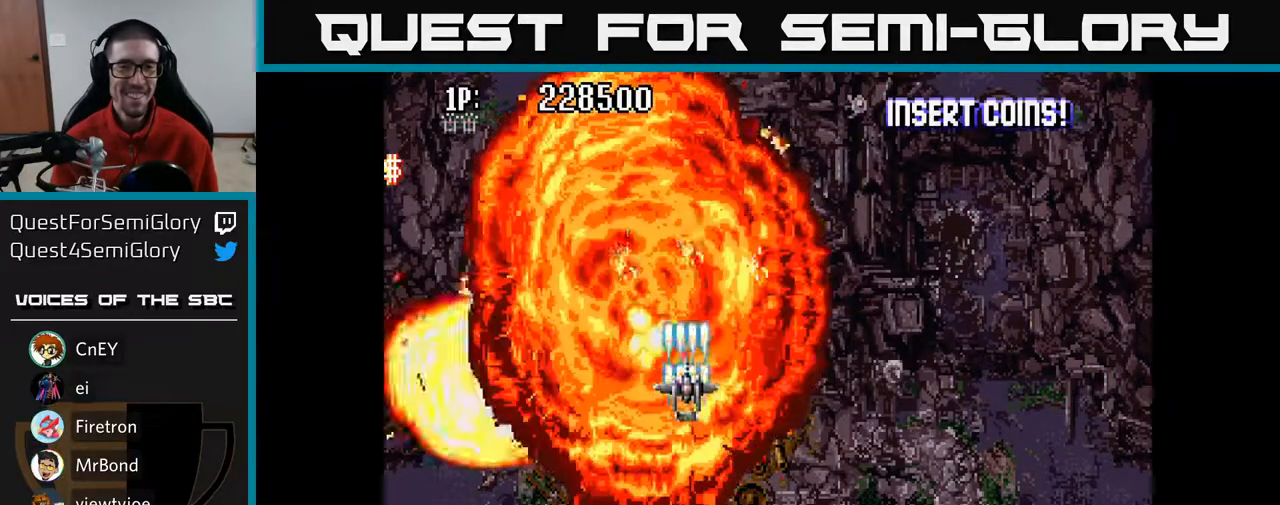
{"buttons": ["A", "DPAD_RIGHT"], "left_stick": "center", "right_stick": "center", "events": [[83, "DPAD_LEFT", "down"], [133, "DPAD_UP", "up"], [217, "DPAD_DOWN", "down"], [233, "DPAD_LEFT", "up"], [283, "DPAD_RIGHT", "down"], [500, "DPAD_DOWN", "up"]]}
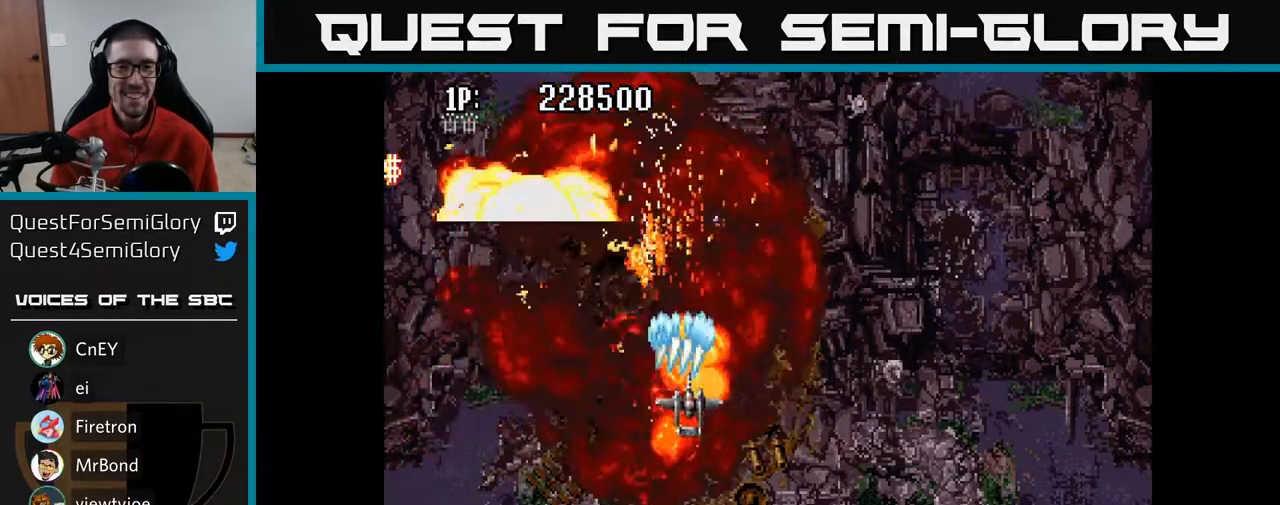
{"buttons": ["A", "DPAD_UP", "DPAD_RIGHT"], "left_stick": "center", "right_stick": "center", "events": [[217, "DPAD_UP", "down"], [250, "DPAD_RIGHT", "up"], [400, "DPAD_RIGHT", "down"]]}
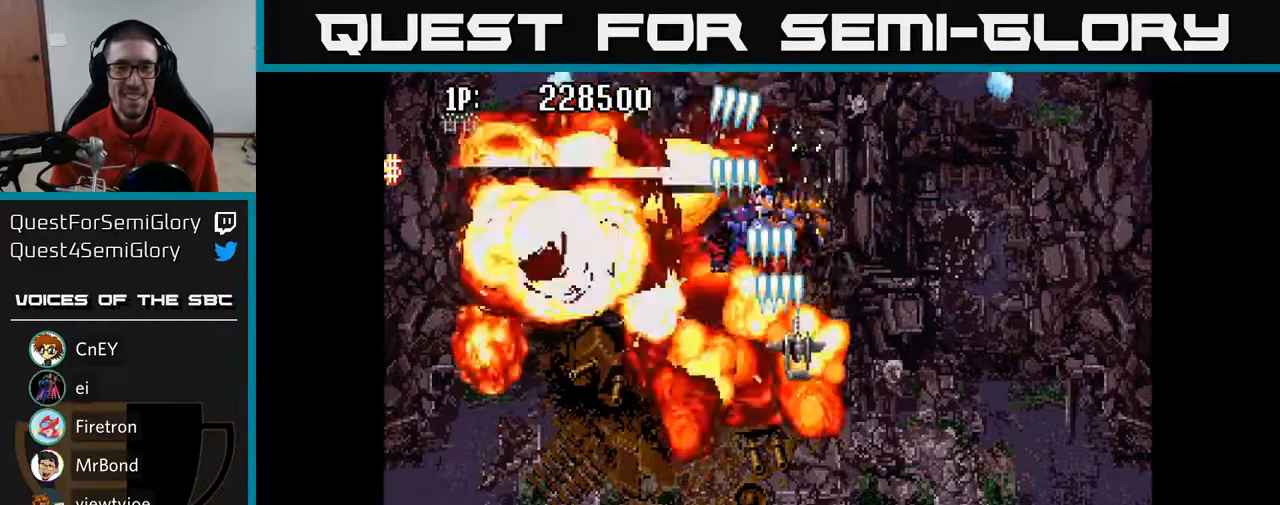
{"buttons": ["A", "DPAD_LEFT"], "left_stick": "center", "right_stick": "center", "events": [[83, "DPAD_UP", "up"], [167, "DPAD_UP", "down"], [183, "DPAD_RIGHT", "up"], [250, "DPAD_LEFT", "down"], [300, "DPAD_UP", "up"], [383, "DPAD_LEFT", "up"], [417, "DPAD_RIGHT", "down"], [417, "DPAD_UP", "down"], [433, "DPAD_UP", "up"], [467, "DPAD_RIGHT", "up"], [483, "DPAD_LEFT", "down"]]}
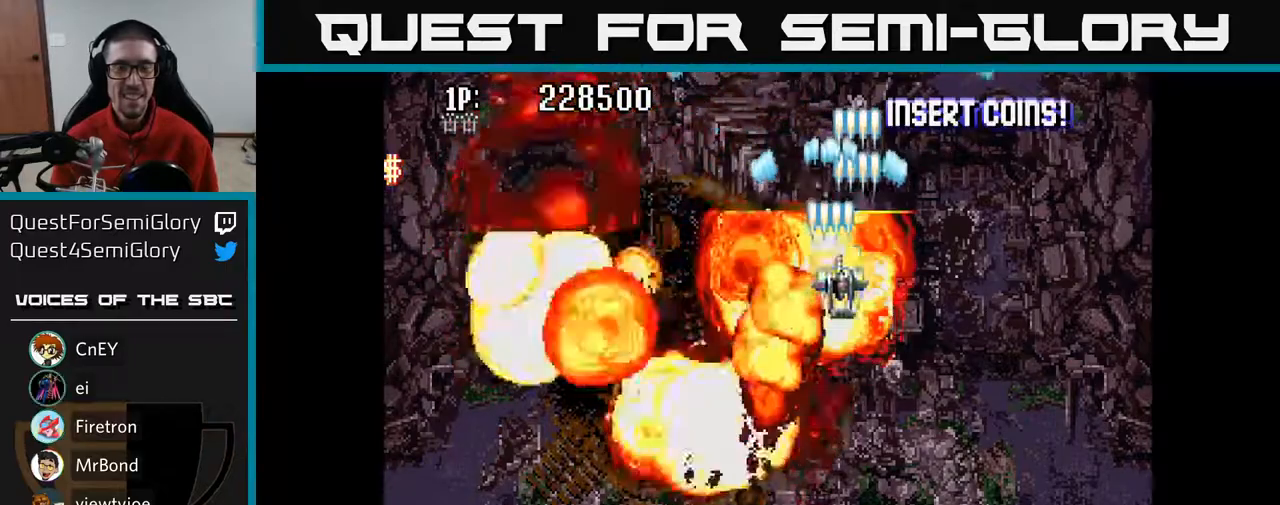
{"buttons": ["A"], "left_stick": "center", "right_stick": "center", "events": [[150, "DPAD_DOWN", "down"], [383, "DPAD_DOWN", "up"], [500, "DPAD_LEFT", "up"]]}
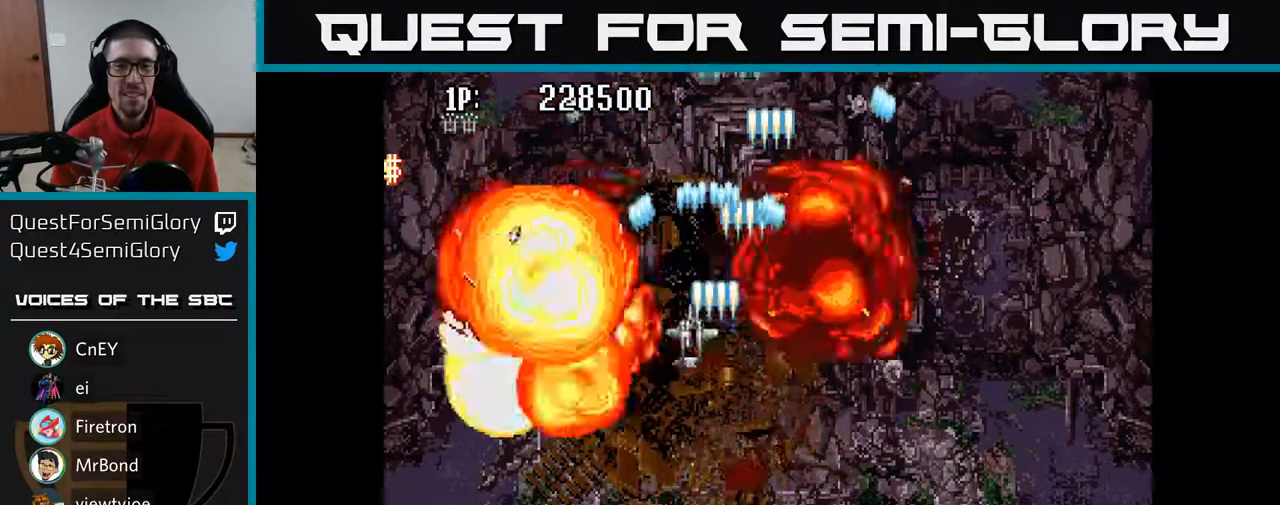
{"buttons": ["A", "DPAD_LEFT"], "left_stick": "center", "right_stick": "center", "events": [[33, "DPAD_RIGHT", "down"], [200, "DPAD_DOWN", "down"], [400, "DPAD_RIGHT", "up"], [483, "DPAD_DOWN", "up"], [500, "DPAD_LEFT", "down"]]}
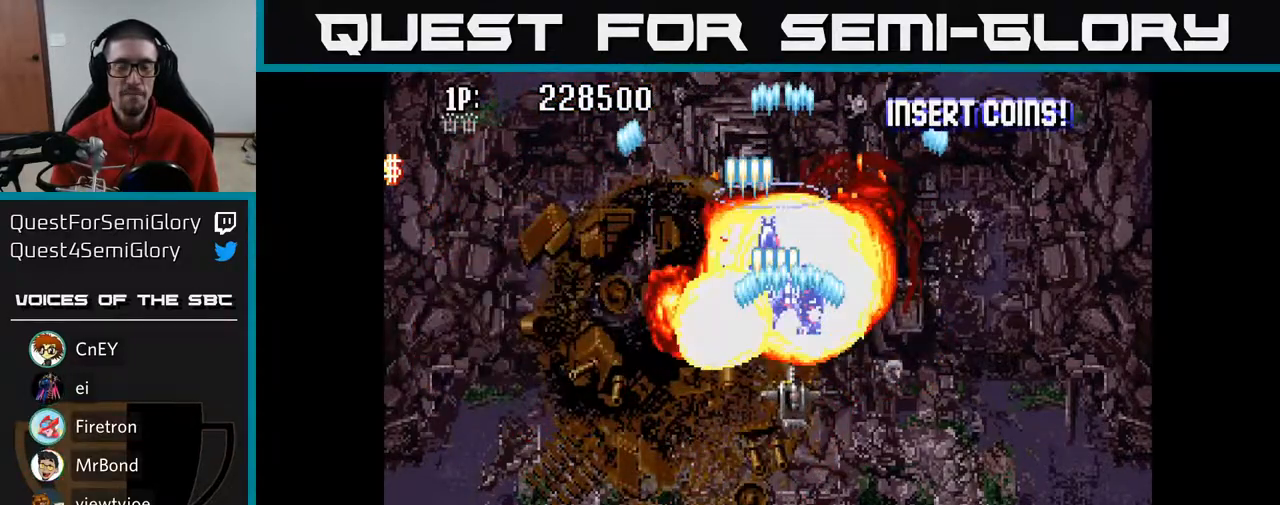
{"buttons": ["A", "DPAD_UP"], "left_stick": "center", "right_stick": "center", "events": [[67, "DPAD_UP", "down"], [150, "DPAD_LEFT", "up"]]}
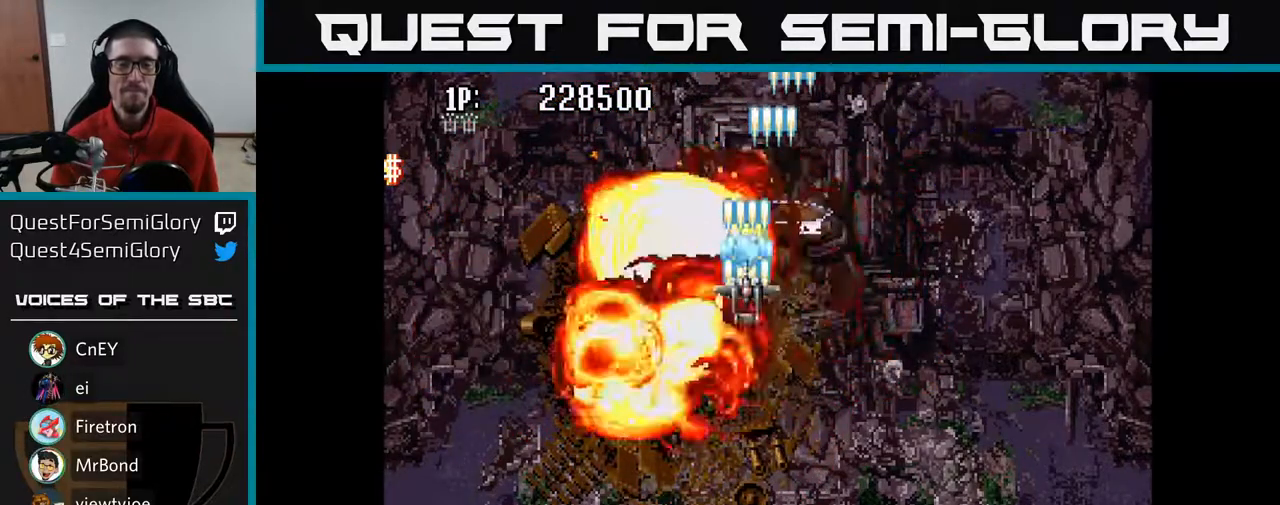
{"buttons": ["A", "DPAD_UP", "DPAD_LEFT"], "left_stick": "center", "right_stick": "center", "events": [[200, "DPAD_LEFT", "down"], [250, "DPAD_UP", "up"], [417, "DPAD_UP", "down"]]}
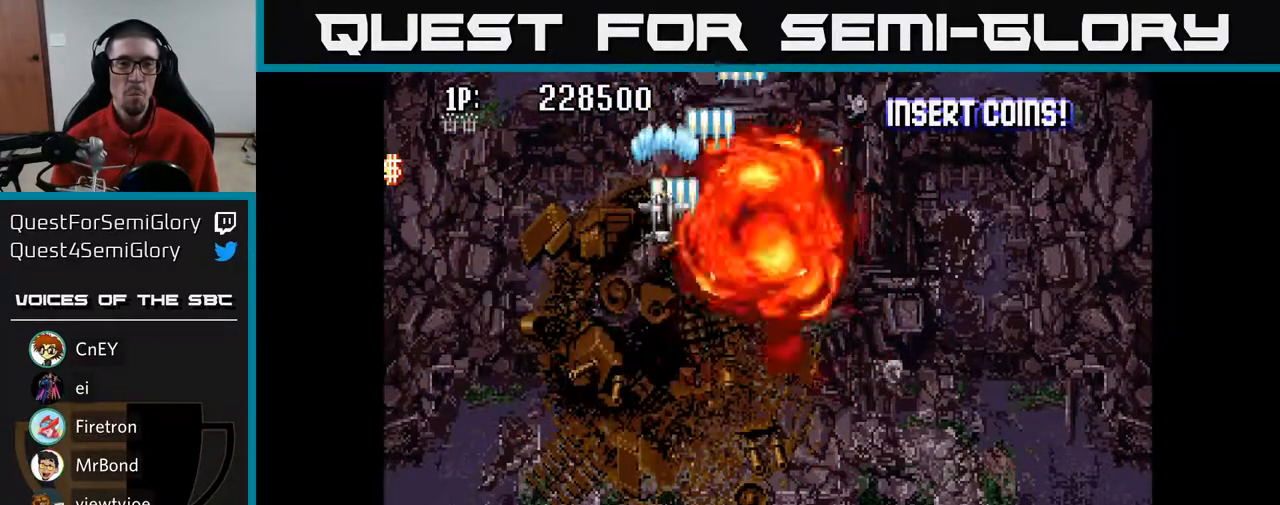
{"buttons": ["A", "DPAD_LEFT"], "left_stick": "center", "right_stick": "center", "events": [[467, "DPAD_UP", "up"]]}
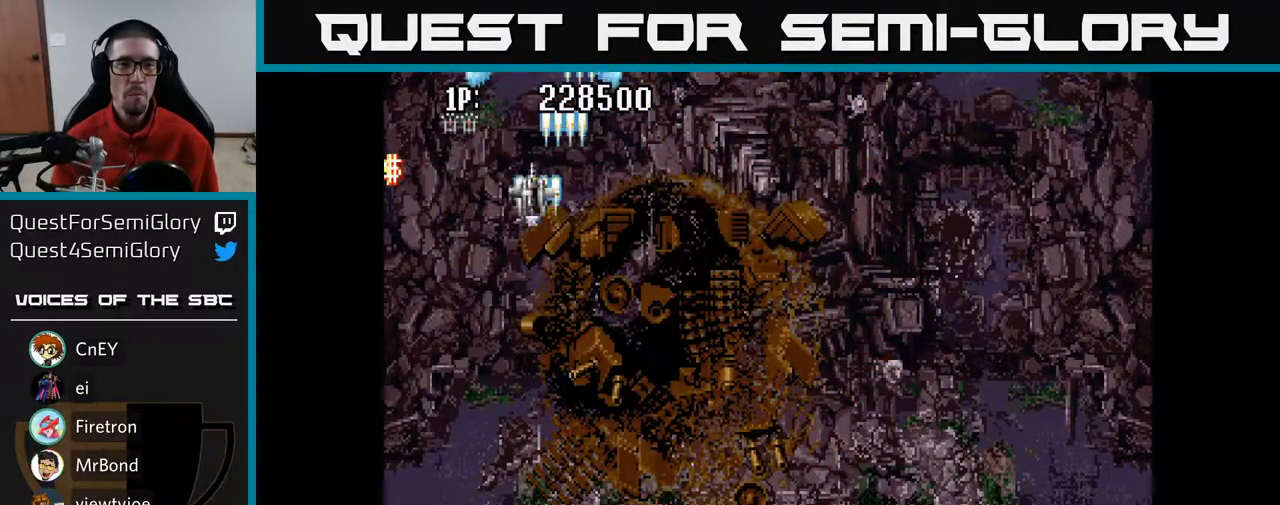
{"buttons": ["A"], "left_stick": "center", "right_stick": "center", "events": [[433, "DPAD_LEFT", "up"]]}
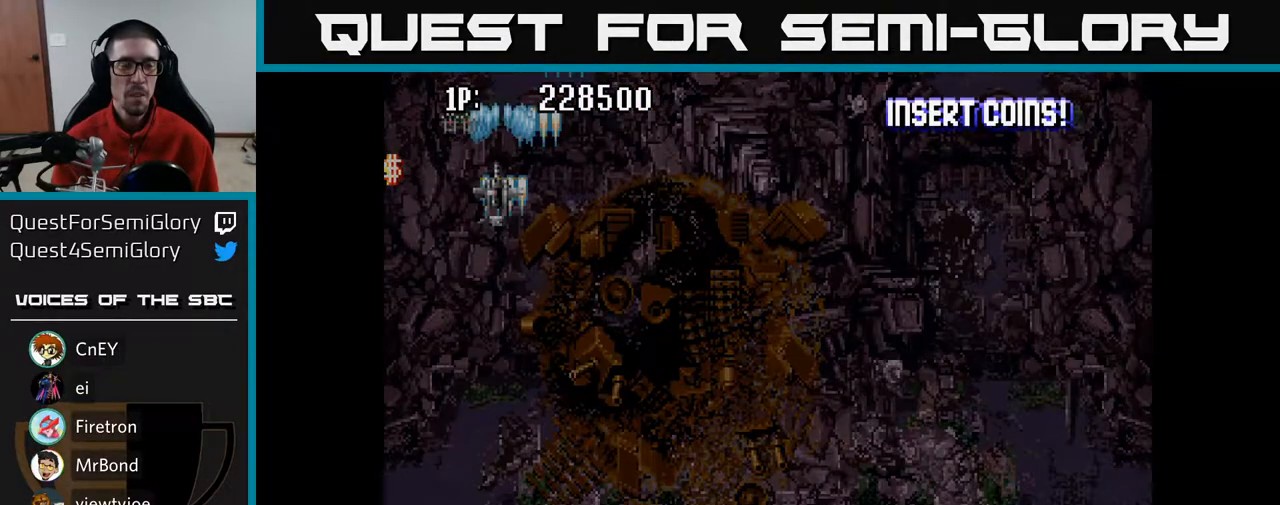
{"buttons": [], "left_stick": "center", "right_stick": "center", "events": [[17, "A", "up"]]}
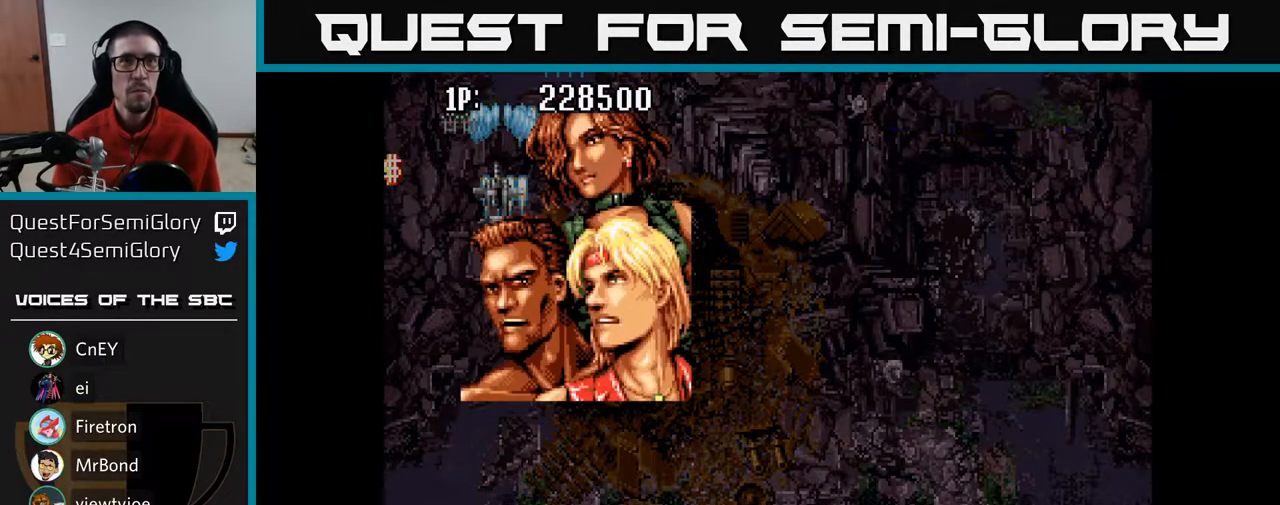
{"buttons": [], "left_stick": "center", "right_stick": "center", "events": []}
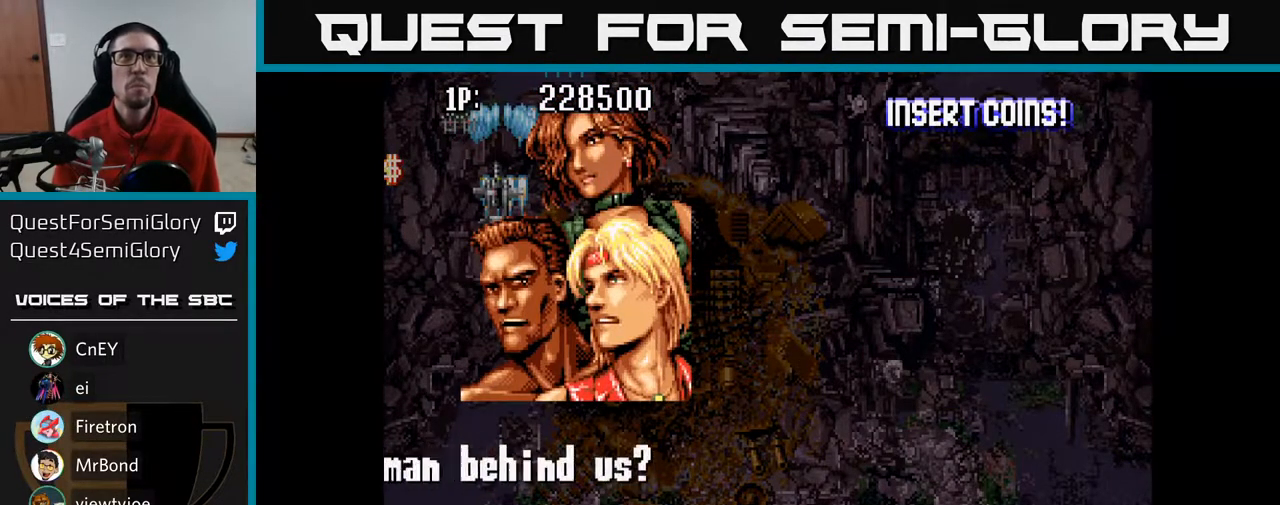
{"buttons": [], "left_stick": "center", "right_stick": "center", "events": []}
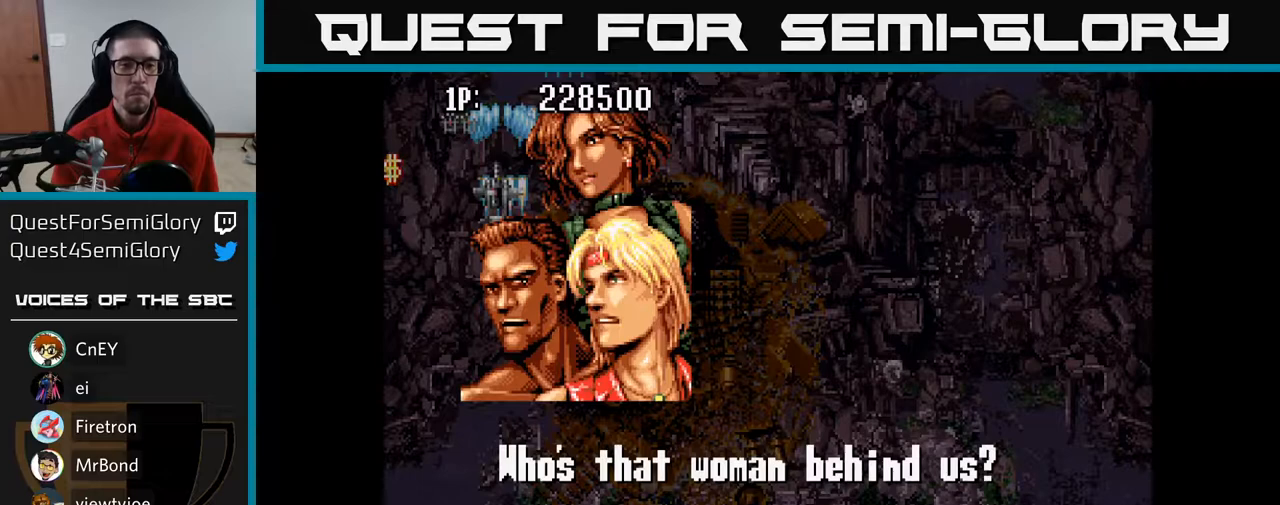
{"buttons": [], "left_stick": "center", "right_stick": "center", "events": []}